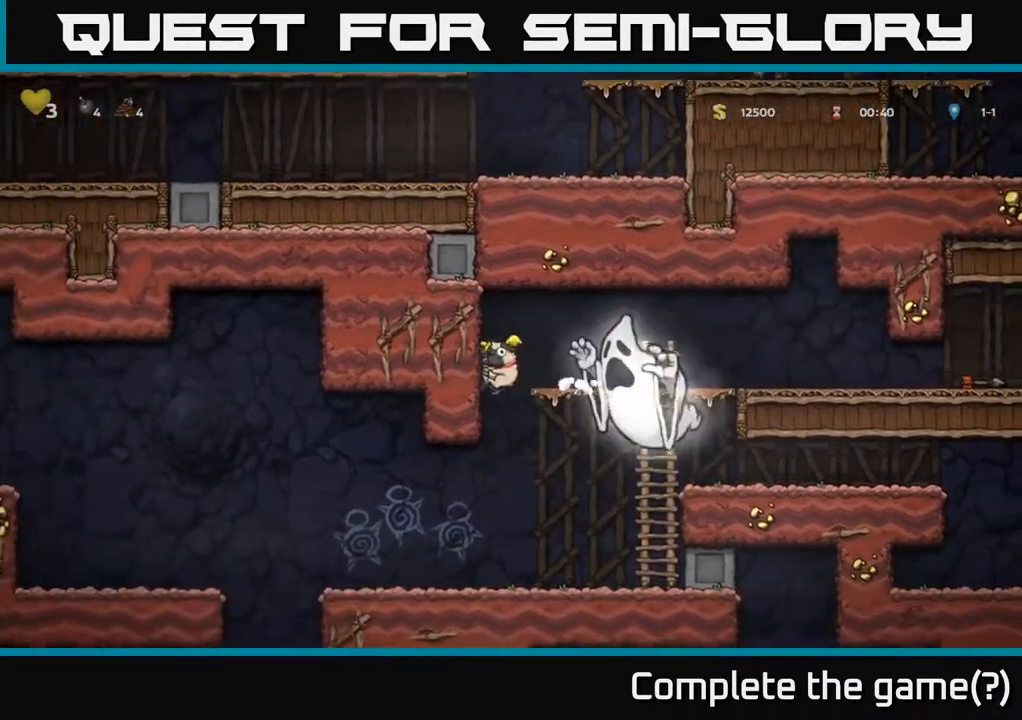
Gameplay with a controller (Xbox layout); each line is a JSON object with the inputs held at the frame after it. "events" lists button and stick changes between this image and that frame as [ms after this image, input, new state], when the widget could be followed in between.
{"buttons": ["DPAD_LEFT"], "left_stick": "center", "right_stick": "center", "events": []}
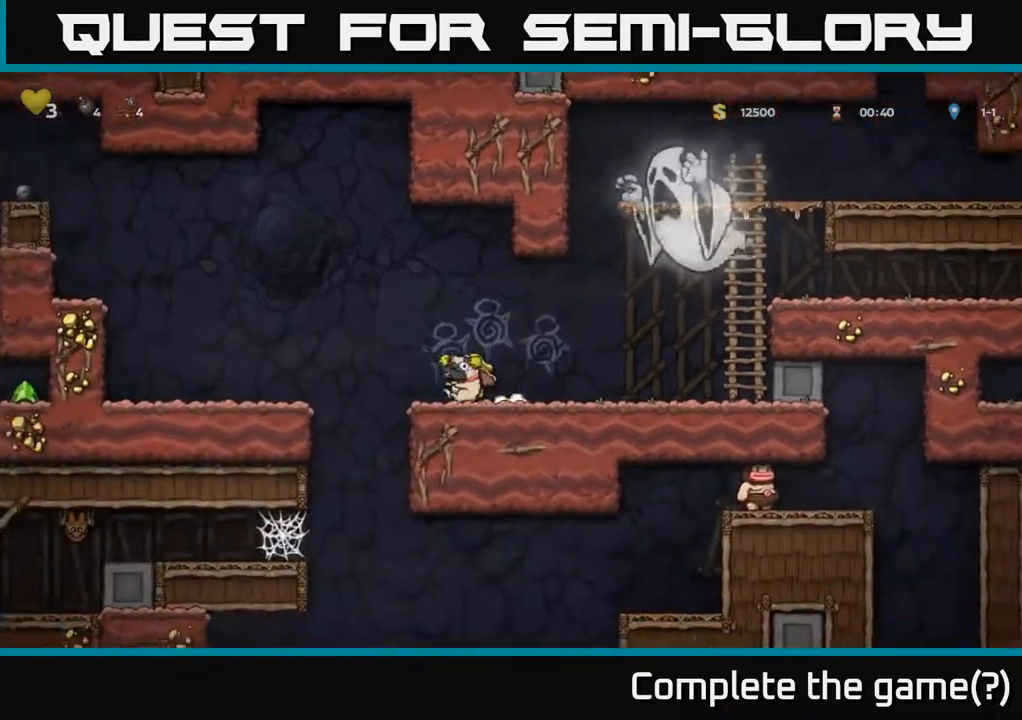
{"buttons": ["DPAD_DOWN"], "left_stick": "center", "right_stick": "center", "events": [[367, "DPAD_DOWN", "down"], [367, "DPAD_LEFT", "up"]]}
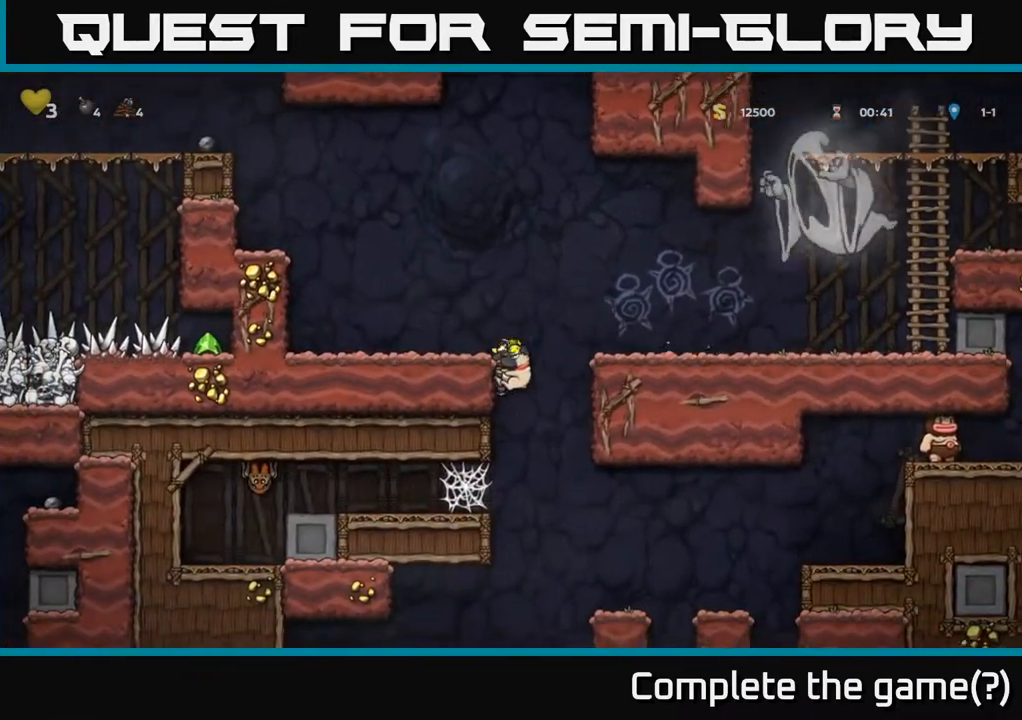
{"buttons": [], "left_stick": "center", "right_stick": "center", "events": [[67, "A", "down"], [233, "A", "up"], [233, "DPAD_DOWN", "up"], [233, "DPAD_RIGHT", "down"], [467, "DPAD_RIGHT", "up"]]}
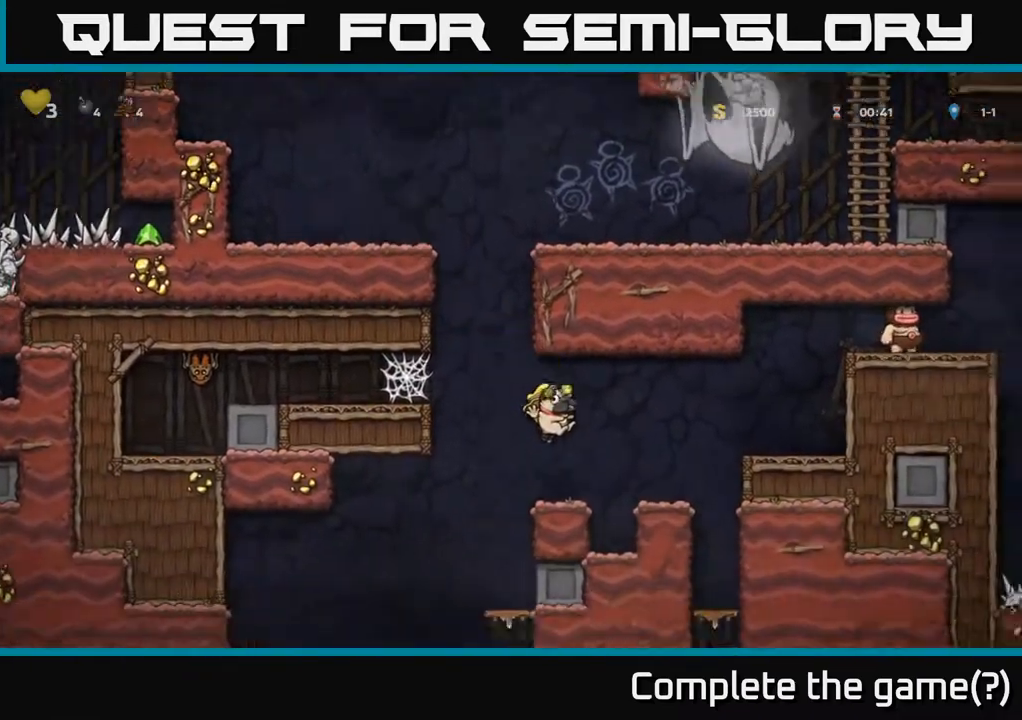
{"buttons": [], "left_stick": "center", "right_stick": "center", "events": [[267, "A", "down"], [283, "DPAD_RIGHT", "down"], [367, "A", "up"], [483, "DPAD_RIGHT", "up"]]}
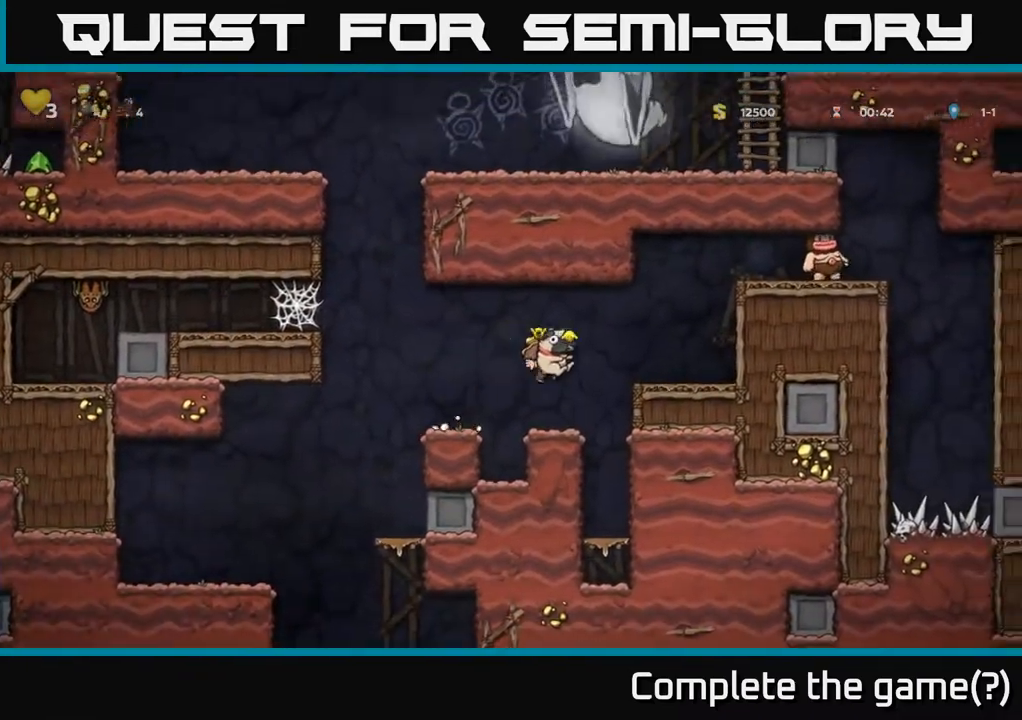
{"buttons": [], "left_stick": "center", "right_stick": "center", "events": [[217, "DPAD_LEFT", "down"], [433, "DPAD_LEFT", "up"]]}
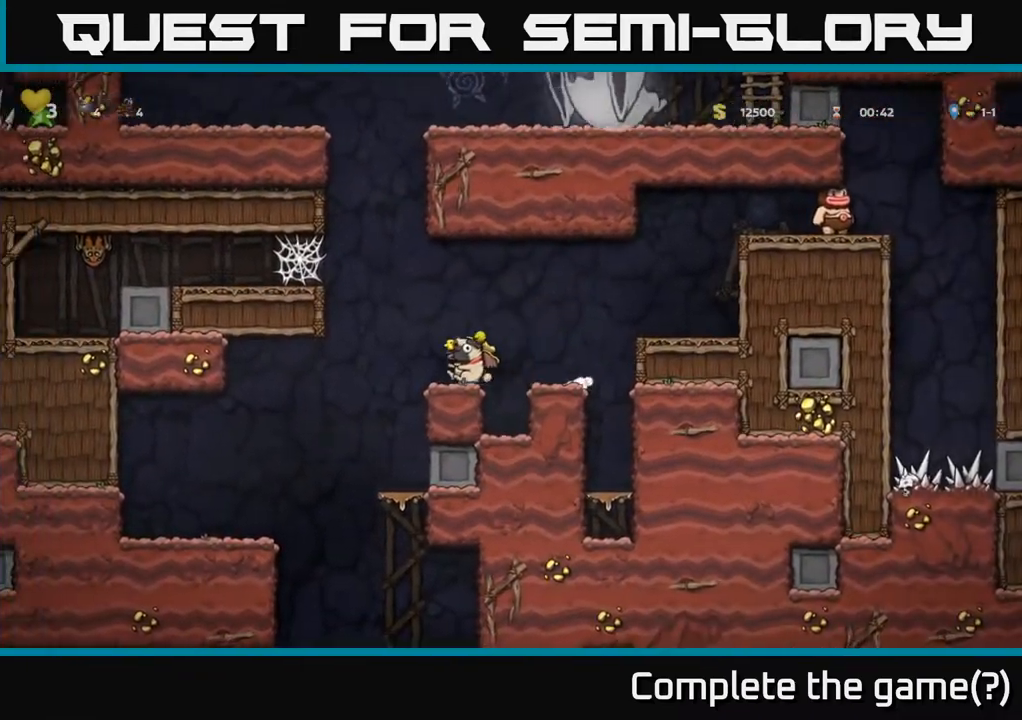
{"buttons": ["DPAD_LEFT"], "left_stick": "center", "right_stick": "center", "events": [[117, "DPAD_LEFT", "down"]]}
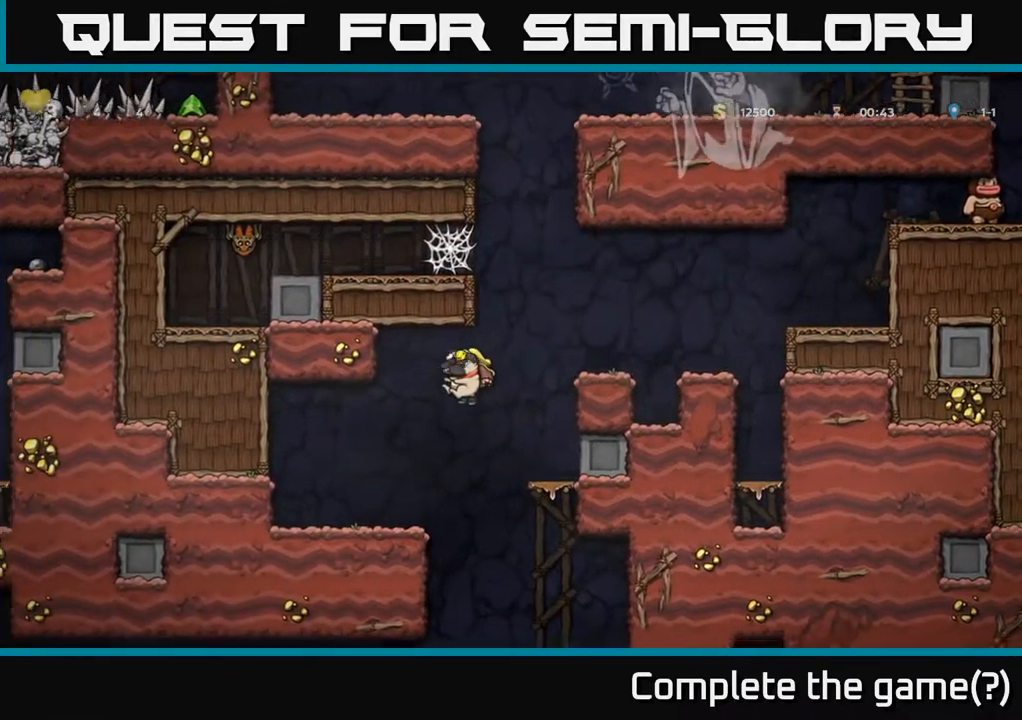
{"buttons": [], "left_stick": "center", "right_stick": "center", "events": [[150, "DPAD_LEFT", "up"], [267, "DPAD_RIGHT", "down"], [500, "DPAD_RIGHT", "up"]]}
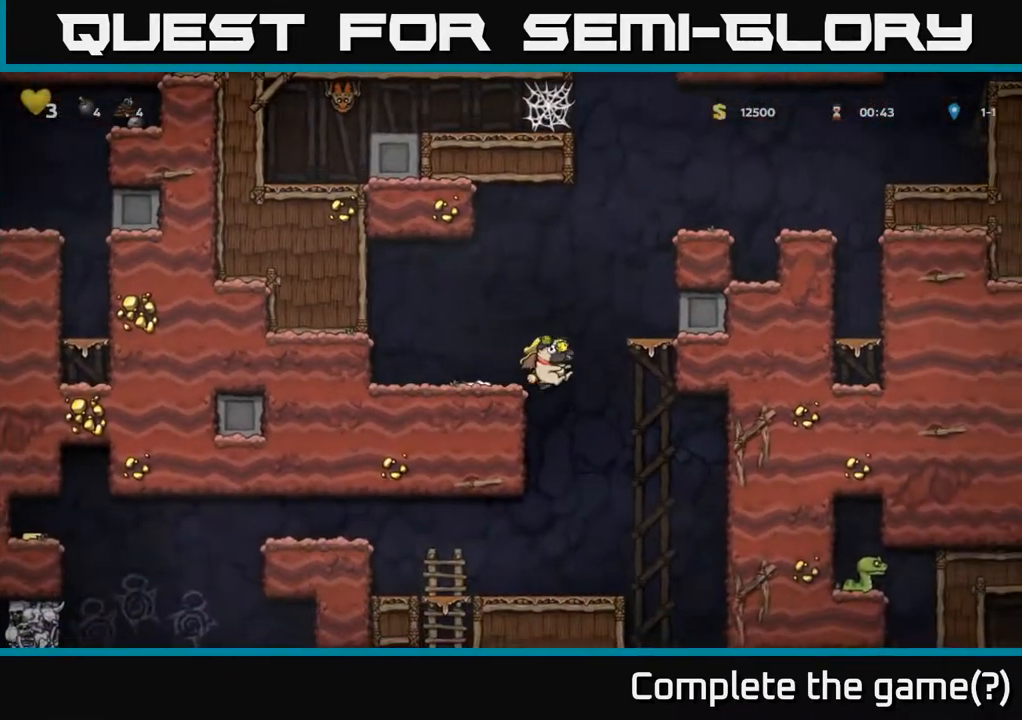
{"buttons": [], "left_stick": "center", "right_stick": "center", "events": [[17, "DPAD_LEFT", "down"], [283, "DPAD_DOWN", "down"], [283, "DPAD_LEFT", "up"], [333, "A", "down"], [450, "A", "up"], [483, "DPAD_DOWN", "up"]]}
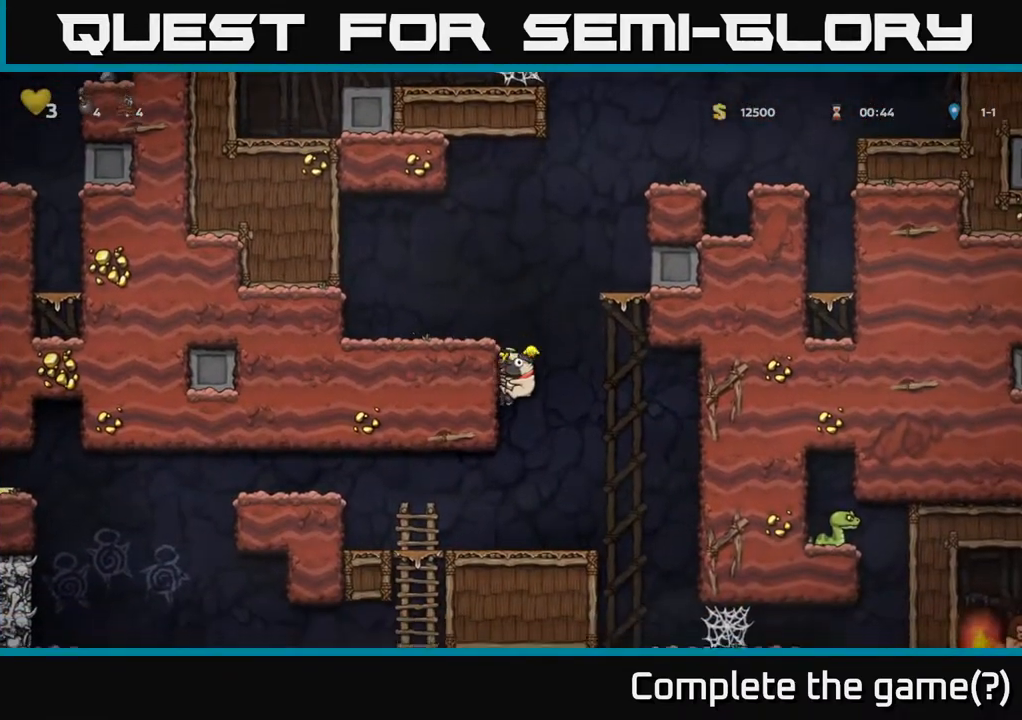
{"buttons": ["A", "DPAD_LEFT"], "left_stick": "center", "right_stick": "center", "events": [[200, "DPAD_LEFT", "down"], [433, "A", "down"]]}
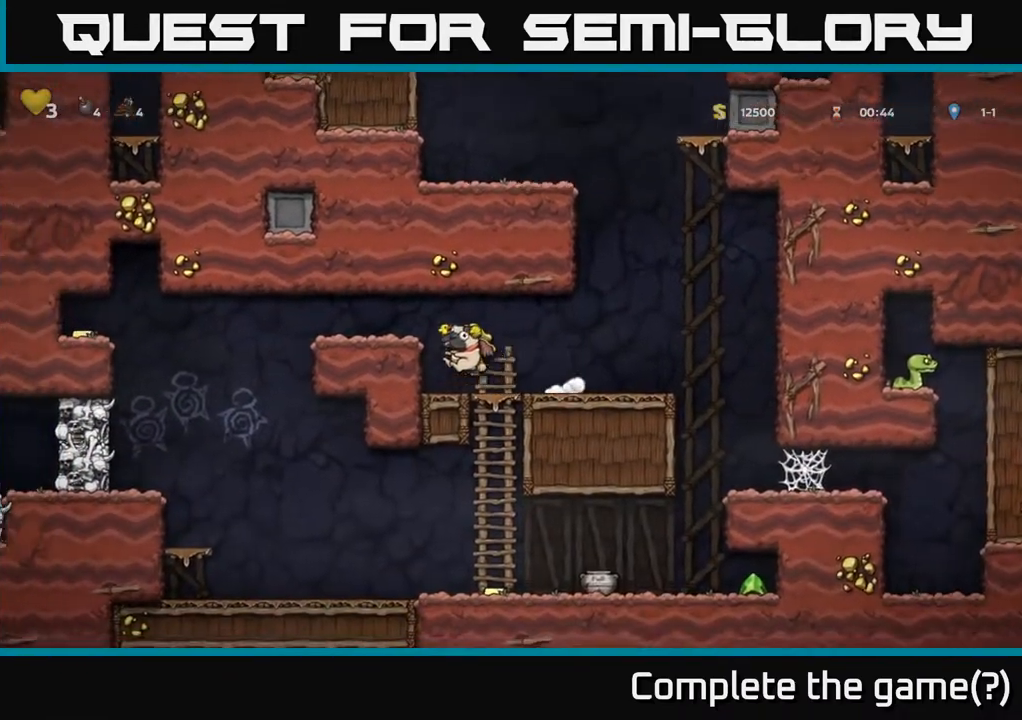
{"buttons": ["DPAD_RIGHT"], "left_stick": "center", "right_stick": "center", "events": [[117, "A", "up"], [117, "DPAD_LEFT", "up"], [400, "DPAD_RIGHT", "down"]]}
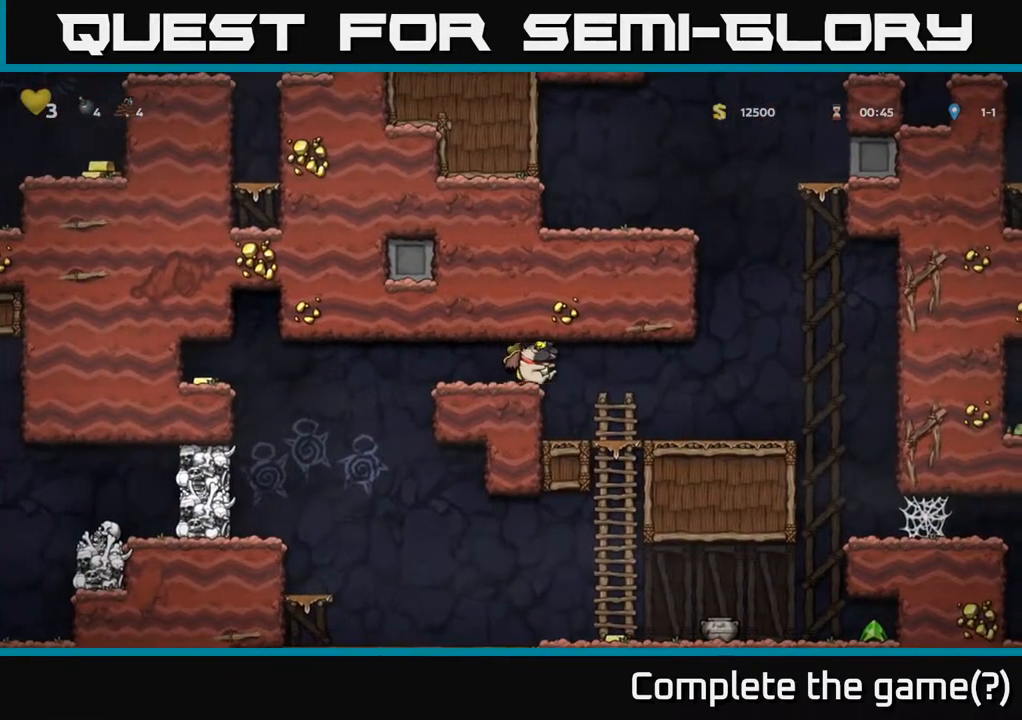
{"buttons": ["DPAD_RIGHT"], "left_stick": "center", "right_stick": "center", "events": []}
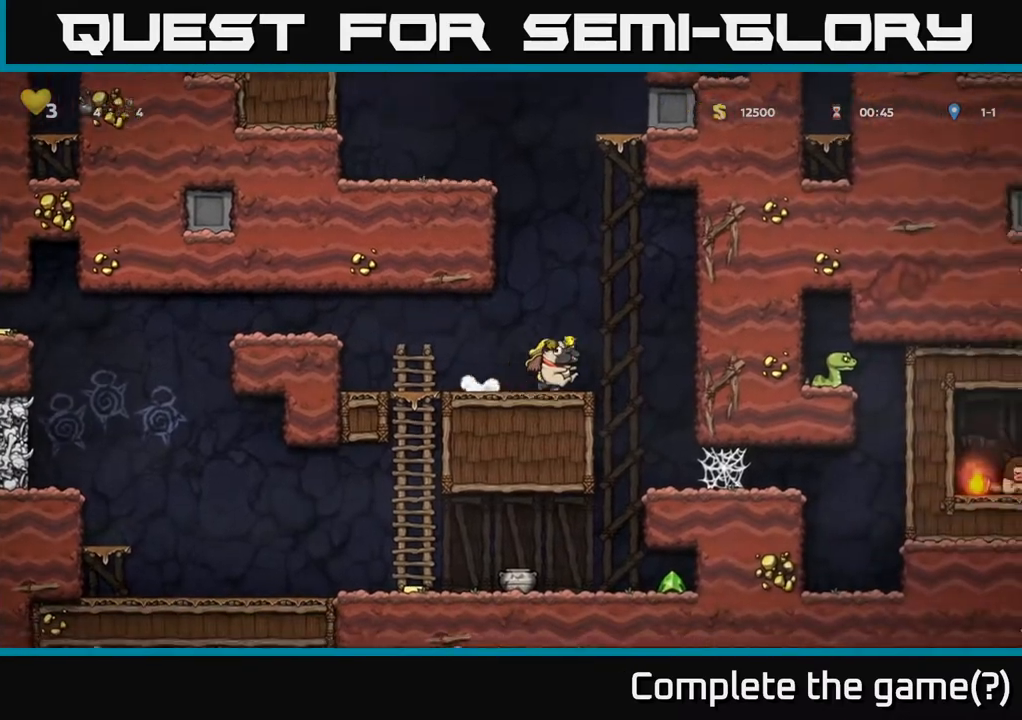
{"buttons": ["DPAD_LEFT"], "left_stick": "center", "right_stick": "center", "events": [[217, "DPAD_RIGHT", "up"], [250, "DPAD_LEFT", "down"]]}
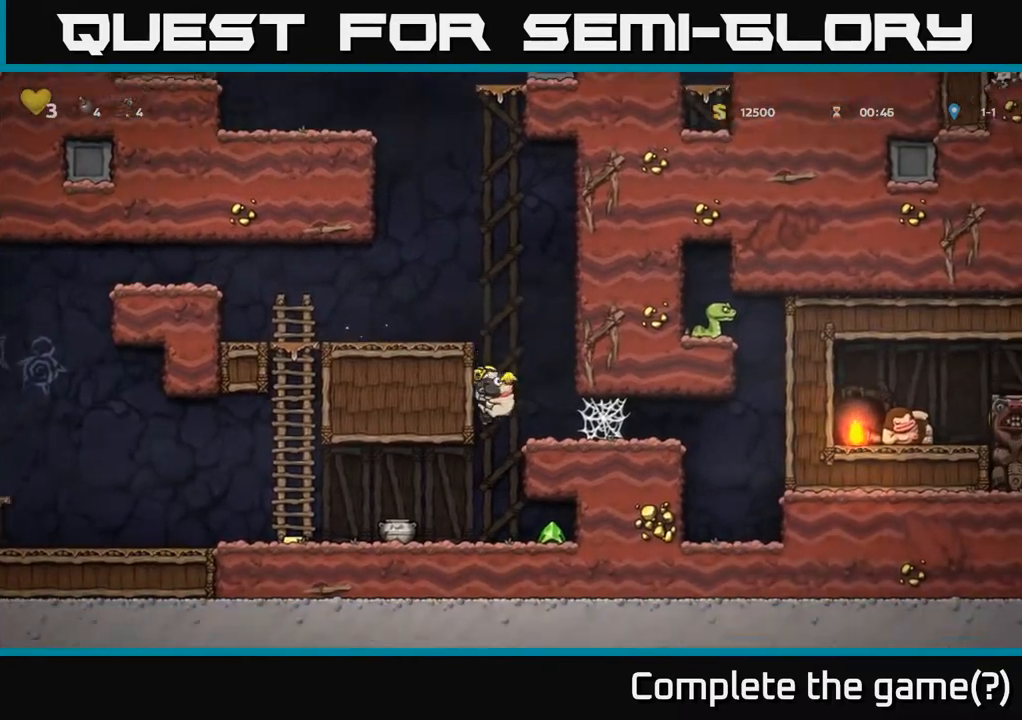
{"buttons": ["DPAD_LEFT"], "left_stick": "center", "right_stick": "center", "events": [[100, "DPAD_LEFT", "up"], [200, "DPAD_RIGHT", "down"], [450, "DPAD_RIGHT", "up"], [483, "DPAD_LEFT", "down"]]}
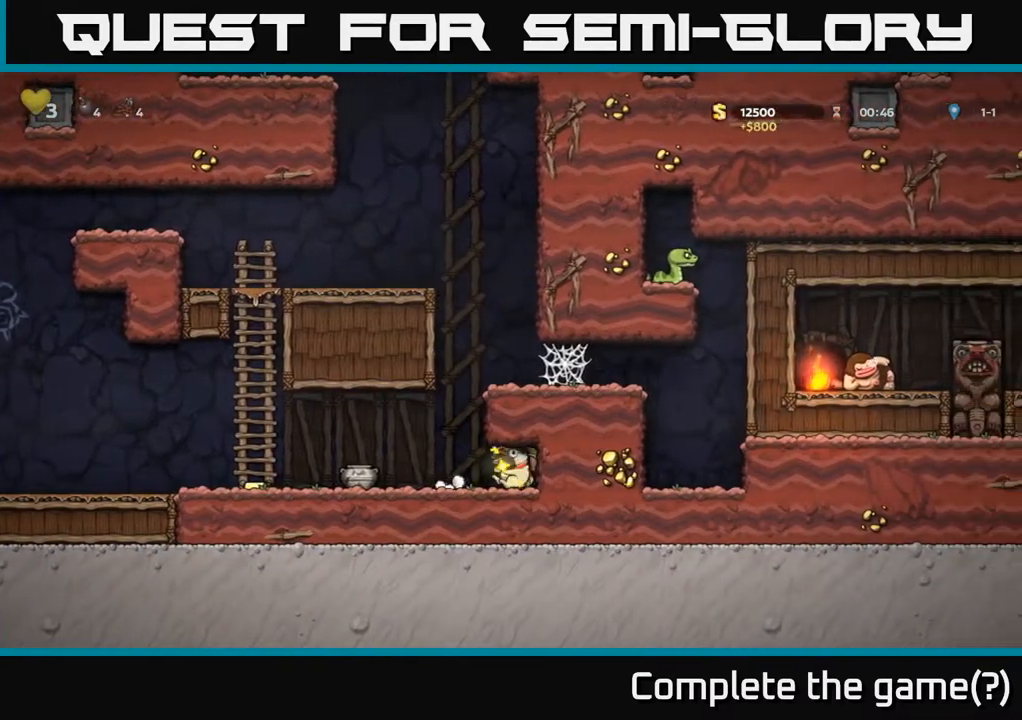
{"buttons": [], "left_stick": "center", "right_stick": "center", "events": [[33, "X", "down"], [100, "X", "up"], [167, "DPAD_LEFT", "up"], [233, "DPAD_LEFT", "down"], [483, "DPAD_LEFT", "up"]]}
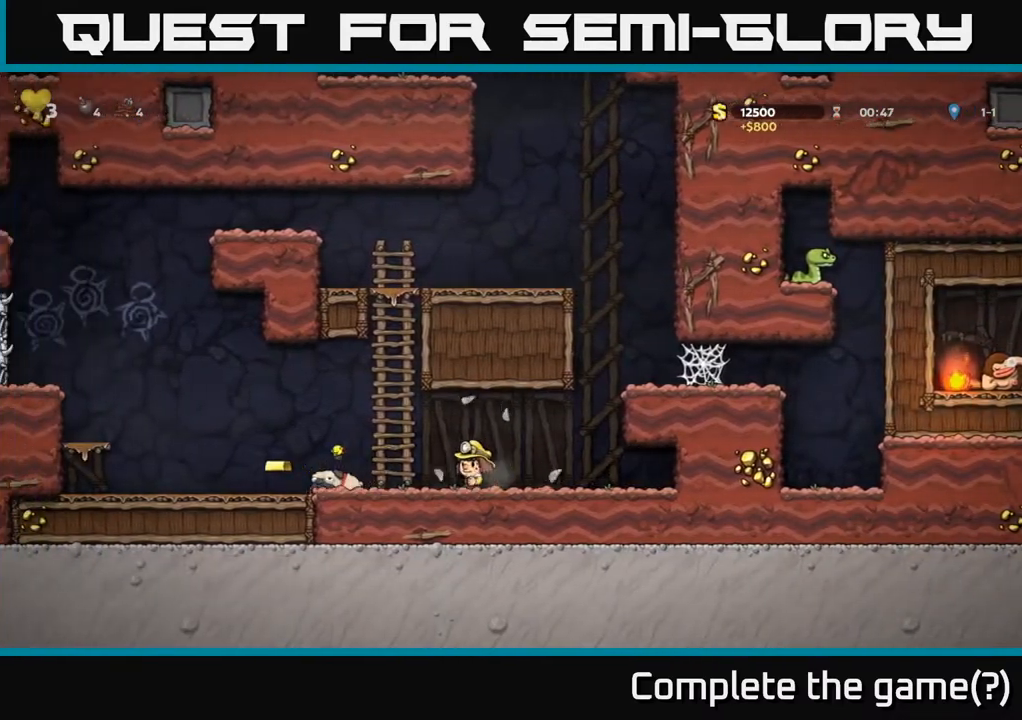
{"buttons": ["DPAD_LEFT"], "left_stick": "center", "right_stick": "center", "events": [[83, "DPAD_LEFT", "down"], [317, "DPAD_DOWN", "down"], [317, "DPAD_LEFT", "up"], [367, "X", "down"], [450, "X", "up"], [467, "DPAD_DOWN", "up"], [467, "DPAD_LEFT", "down"]]}
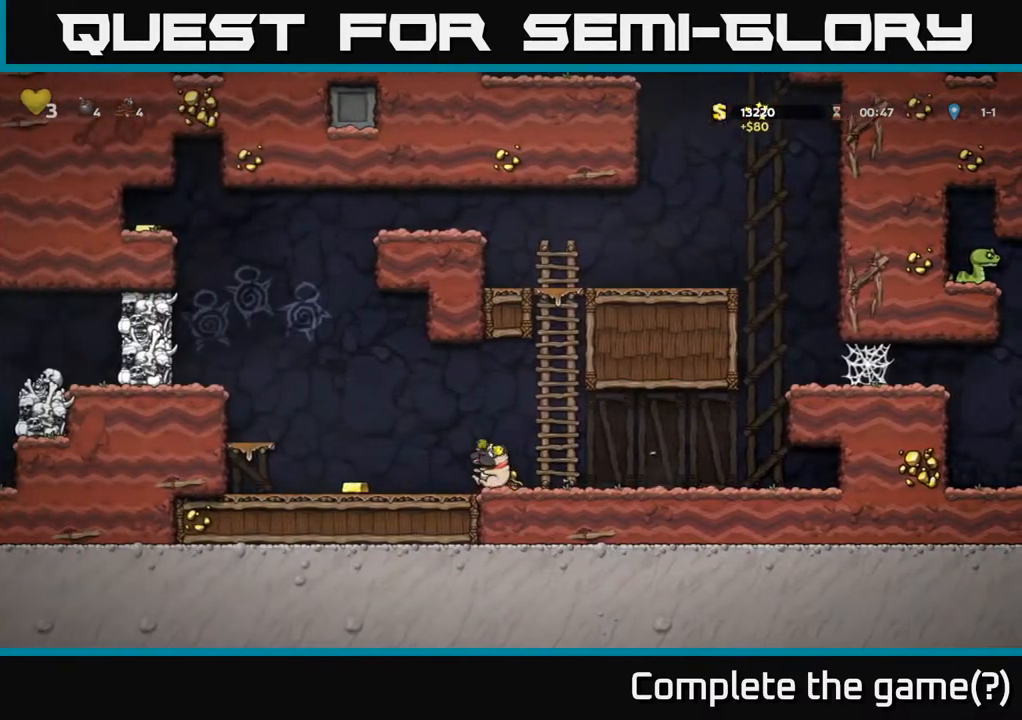
{"buttons": ["DPAD_LEFT"], "left_stick": "center", "right_stick": "center", "events": [[333, "A", "down"], [483, "A", "up"]]}
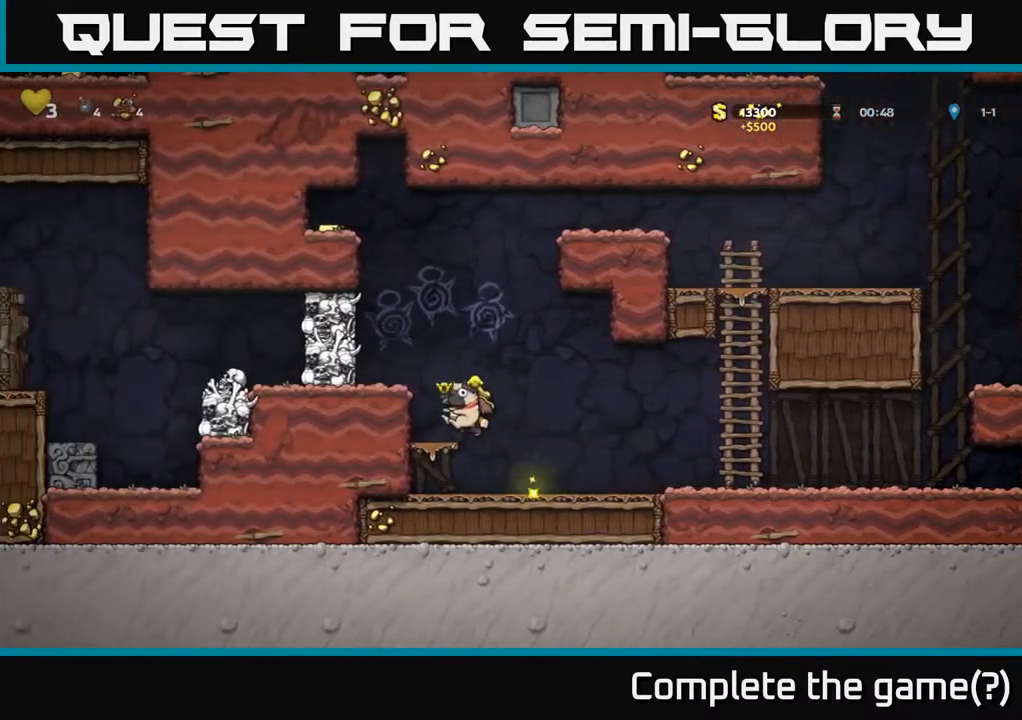
{"buttons": ["X"], "left_stick": "center", "right_stick": "center", "events": [[33, "DPAD_LEFT", "up"], [267, "A", "down"], [433, "X", "down"], [450, "A", "up"]]}
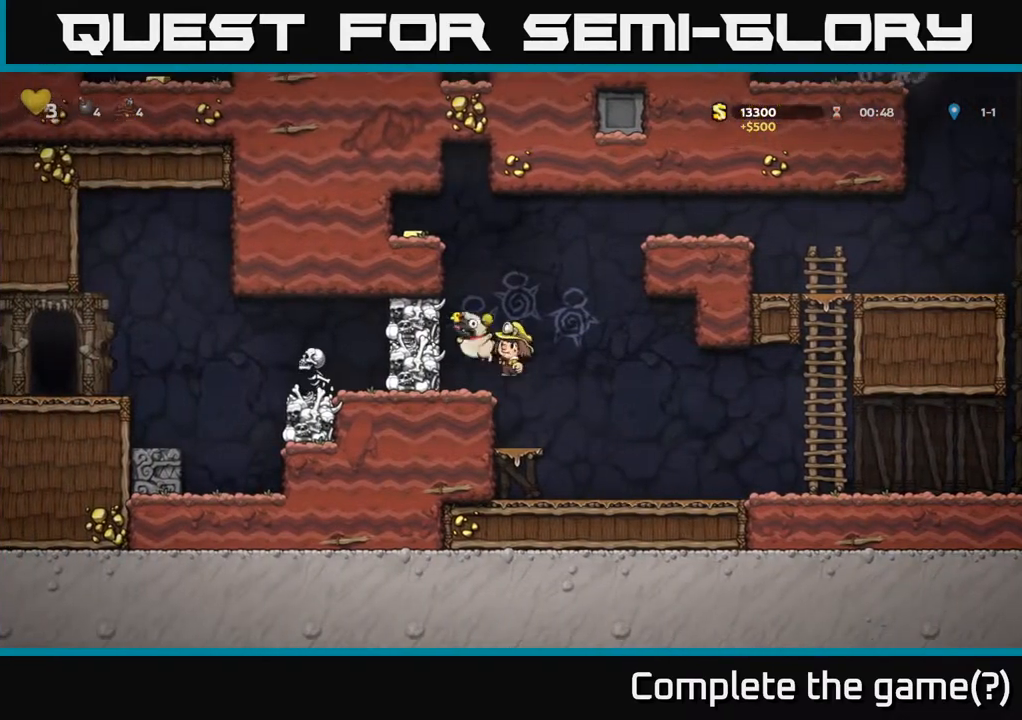
{"buttons": ["A"], "left_stick": "center", "right_stick": "center", "events": [[33, "X", "up"], [467, "A", "down"]]}
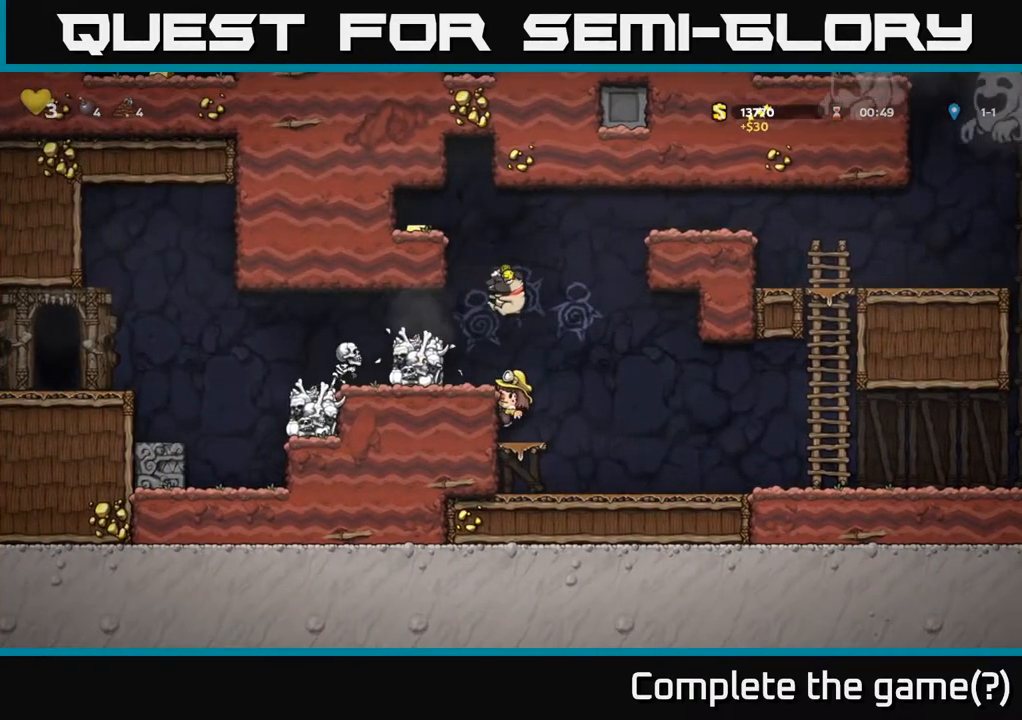
{"buttons": [], "left_stick": "center", "right_stick": "center", "events": [[17, "DPAD_LEFT", "down"], [50, "X", "down"], [117, "A", "up"], [133, "X", "up"], [167, "DPAD_LEFT", "up"]]}
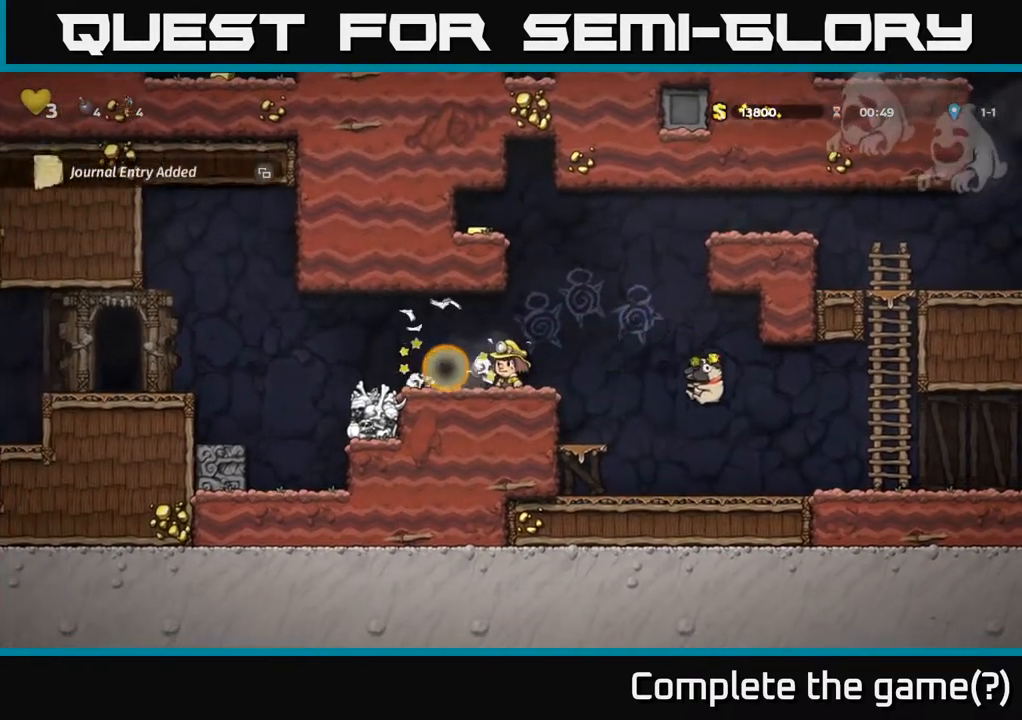
{"buttons": ["DPAD_RIGHT"], "left_stick": "center", "right_stick": "center", "events": [[67, "DPAD_RIGHT", "down"]]}
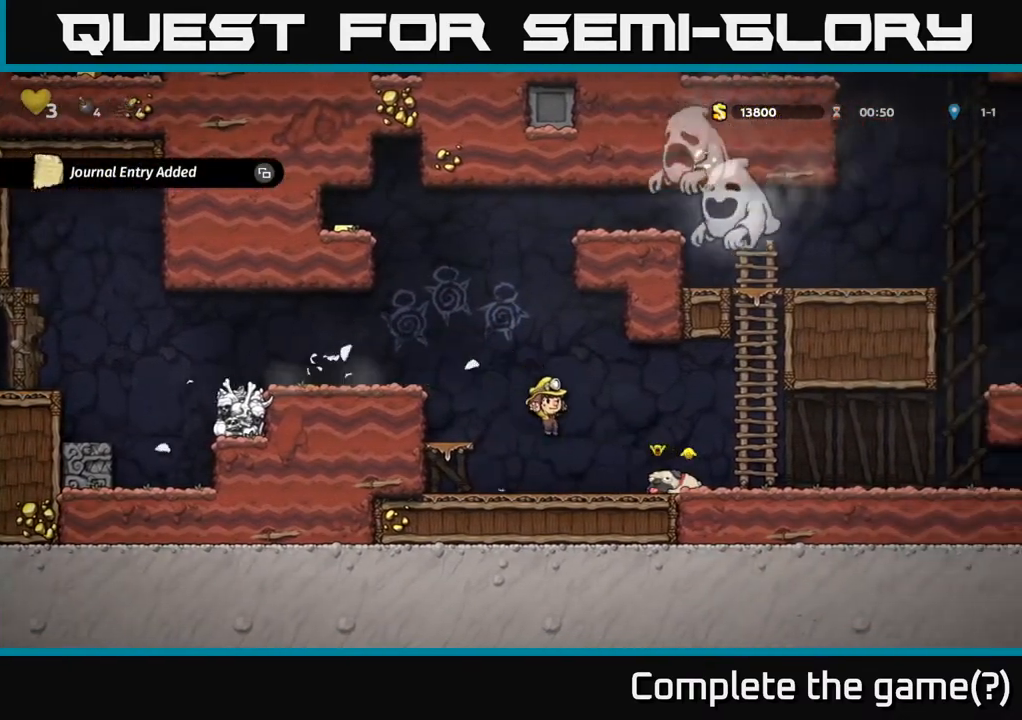
{"buttons": ["A", "DPAD_LEFT"], "left_stick": "center", "right_stick": "center", "events": [[233, "DPAD_DOWN", "down"], [267, "DPAD_RIGHT", "up"], [283, "X", "down"], [350, "DPAD_DOWN", "up"], [350, "DPAD_LEFT", "down"], [383, "X", "up"], [483, "A", "down"]]}
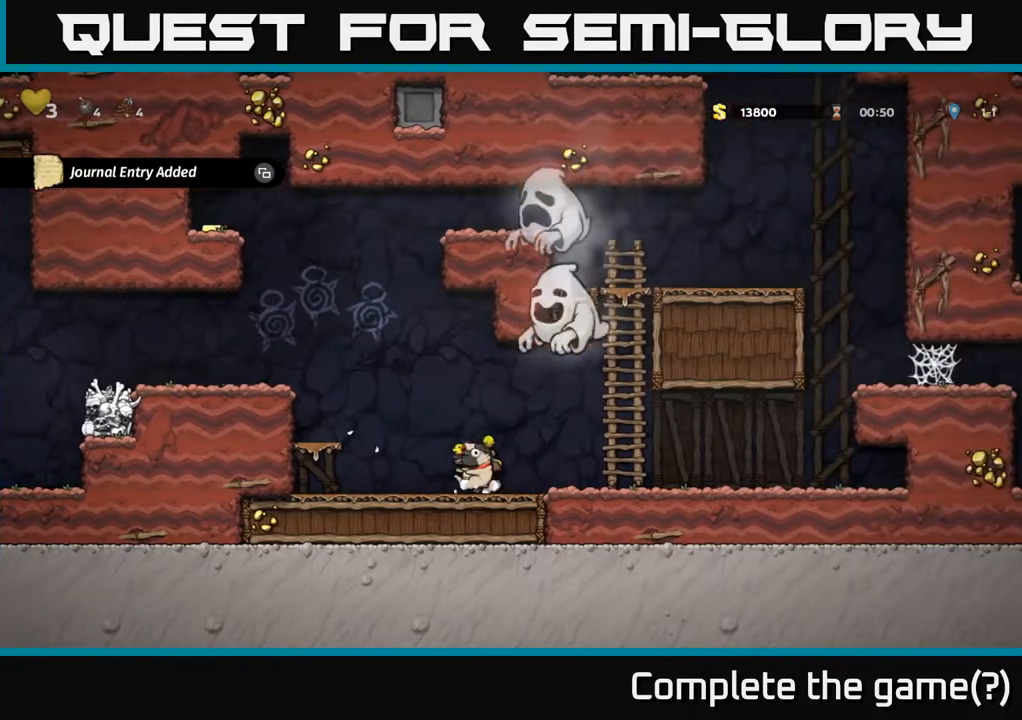
{"buttons": ["A", "DPAD_LEFT"], "left_stick": "center", "right_stick": "center", "events": [[217, "A", "up"], [500, "A", "down"]]}
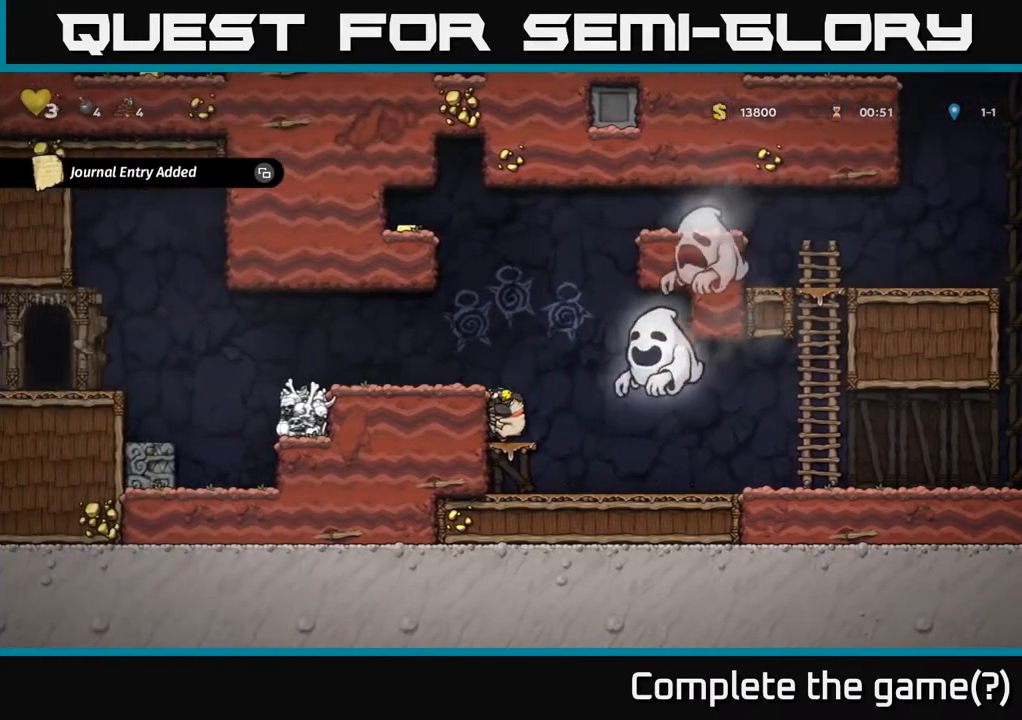
{"buttons": ["DPAD_LEFT"], "left_stick": "center", "right_stick": "center", "events": [[167, "A", "up"]]}
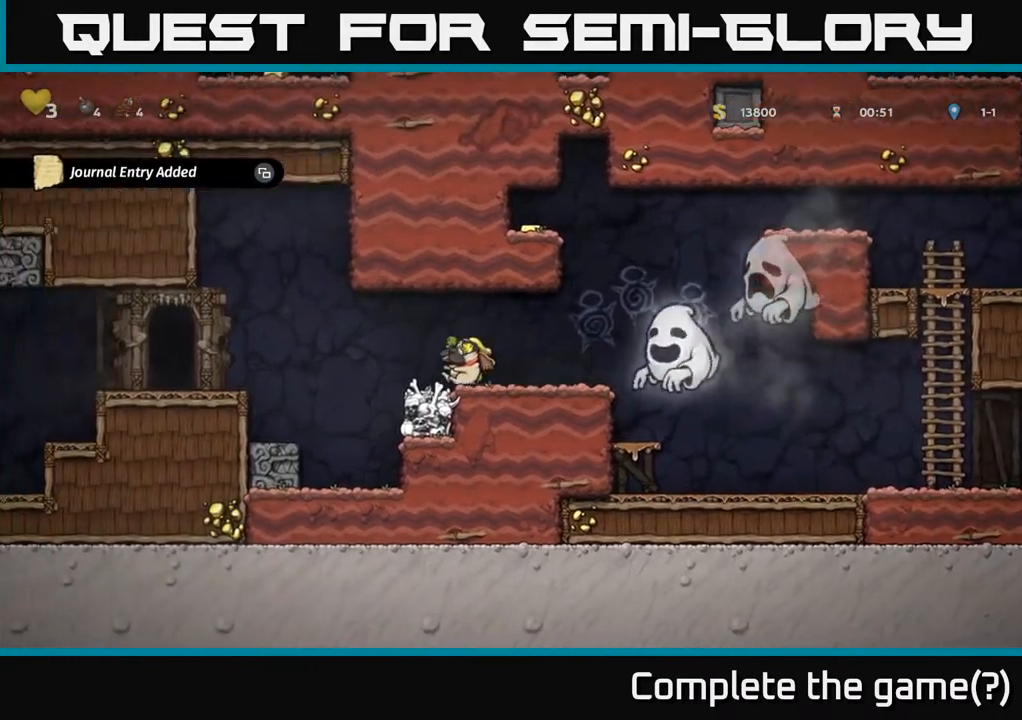
{"buttons": ["DPAD_LEFT"], "left_stick": "center", "right_stick": "center", "events": [[50, "A", "down"], [267, "A", "up"]]}
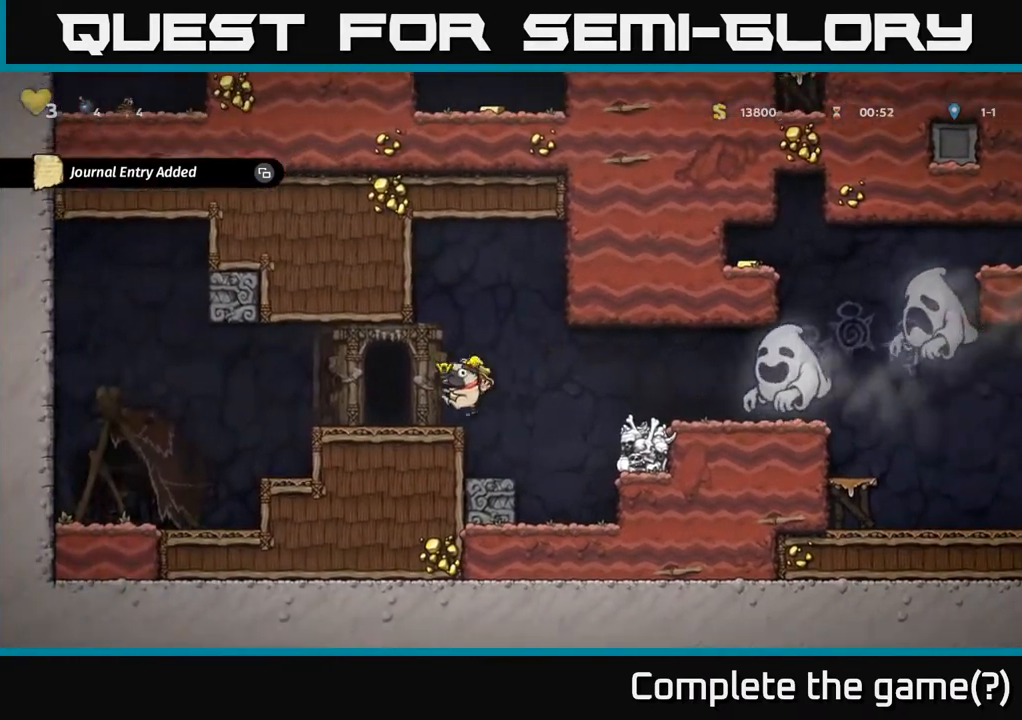
{"buttons": [], "left_stick": "center", "right_stick": "center", "events": [[33, "DPAD_LEFT", "up"], [133, "DPAD_RIGHT", "down"], [183, "DPAD_RIGHT", "up"]]}
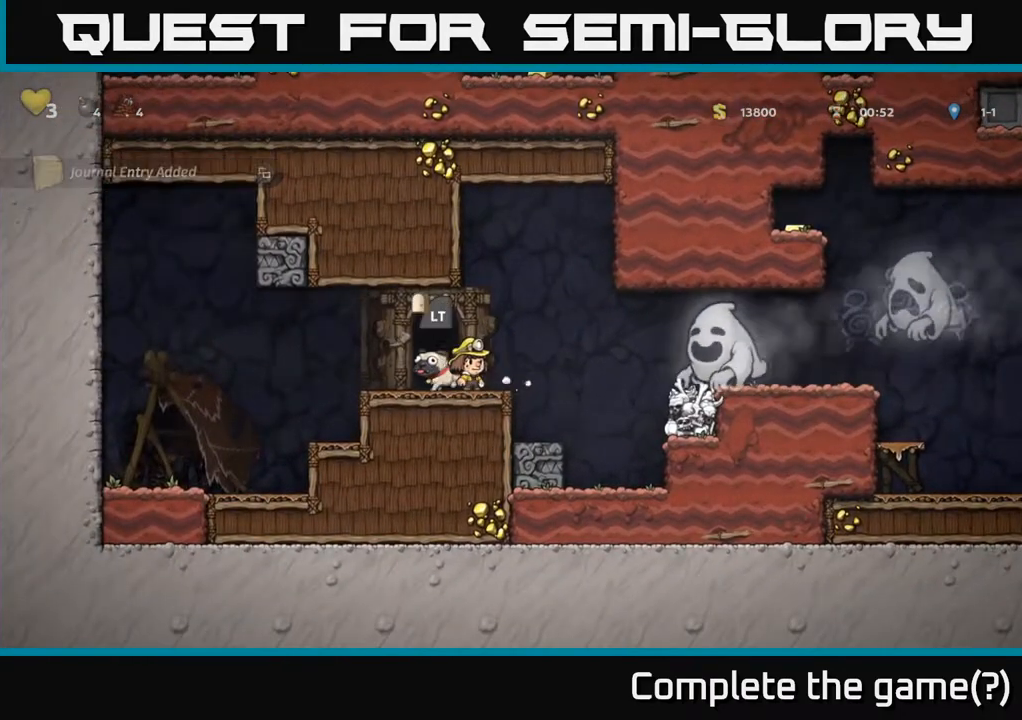
{"buttons": [], "left_stick": "center", "right_stick": "center", "events": [[83, "DPAD_LEFT", "down"], [167, "DPAD_LEFT", "up"], [317, "DPAD_RIGHT", "down"], [367, "DPAD_RIGHT", "up"]]}
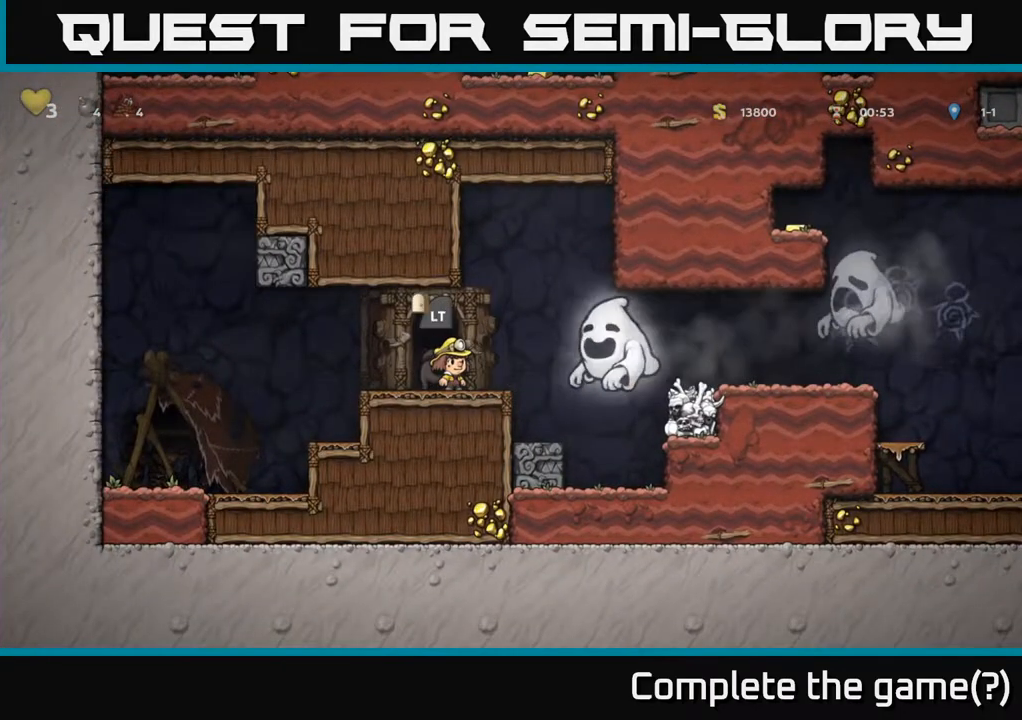
{"buttons": [], "left_stick": "center", "right_stick": "center", "events": [[200, "L2", "down"], [300, "L2", "up"], [400, "L2", "down"], [500, "L2", "up"]]}
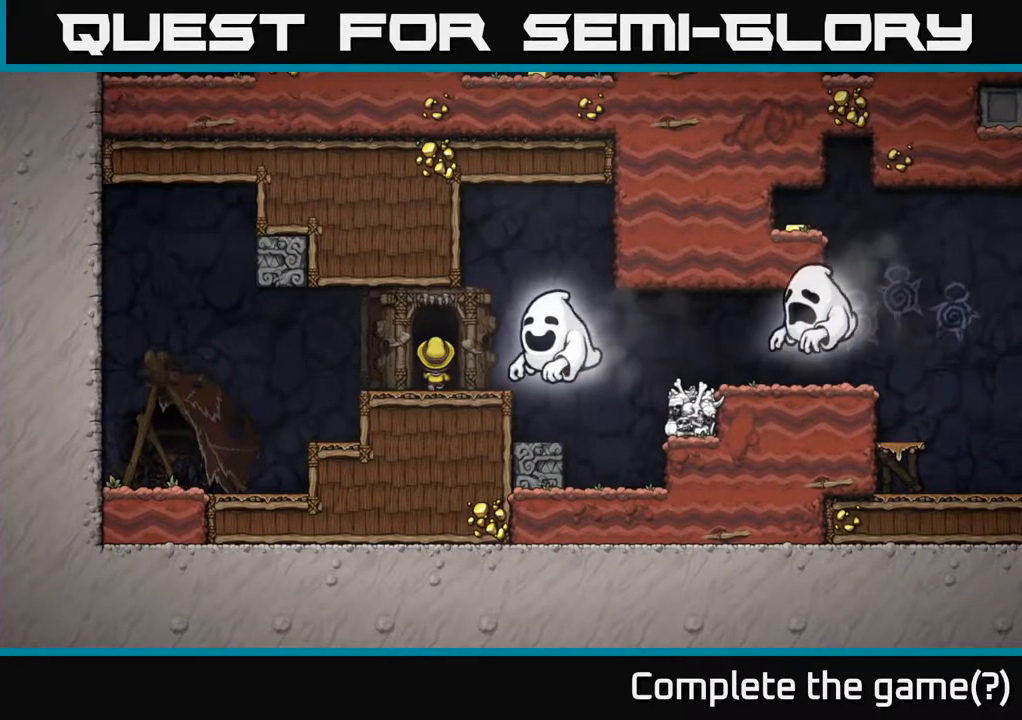
{"buttons": [], "left_stick": "center", "right_stick": "center", "events": [[100, "L2", "down"], [200, "L2", "up"]]}